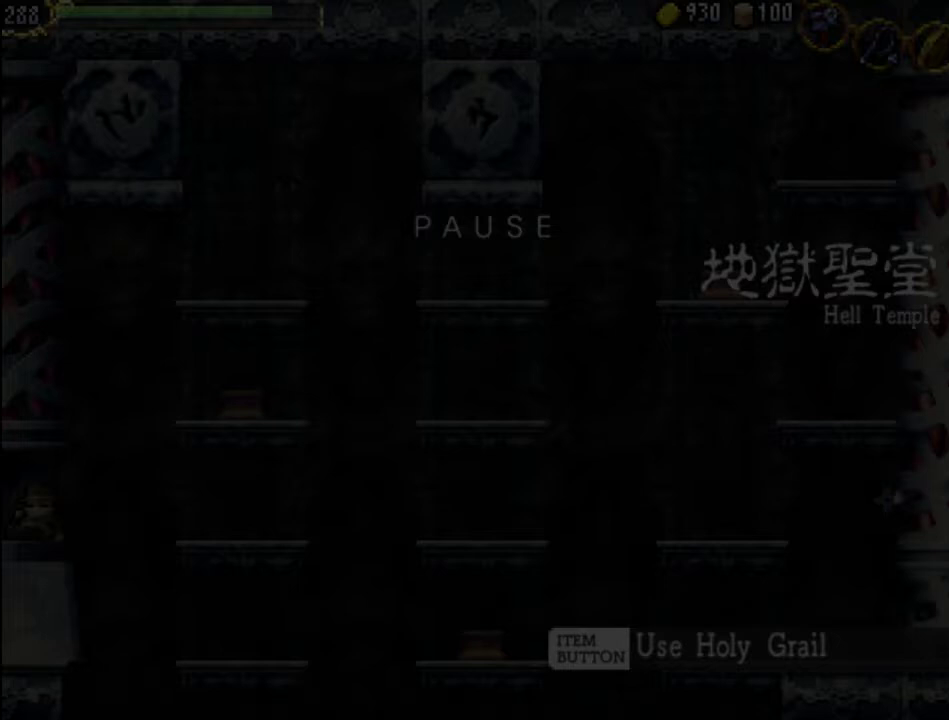
Gameplay with a controller (Xbox layout); each line is a JSON object with the inputs held at the frame after it. "events" lists button and stick changes between this image and that frame as [ms after this image, input, new state], when the widget could be followed in between. Not read: L3 R3 left_stick right_stick.
{"buttons": ["SELECT"], "events": [[100, "SELECT", "down"], [300, "SELECT", "up"], [500, "SELECT", "down"]]}
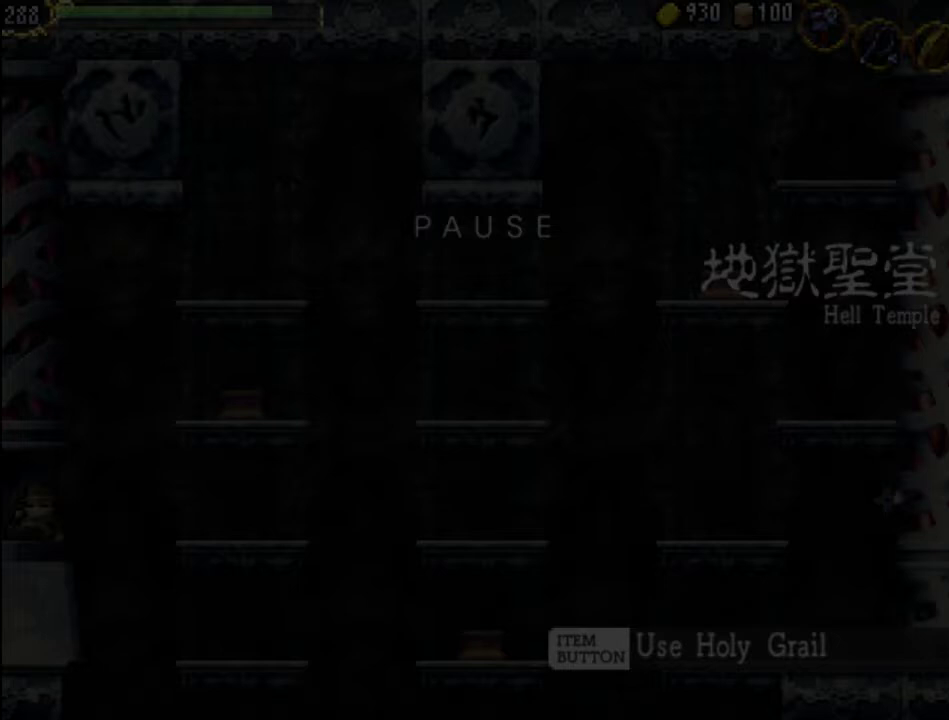
{"buttons": [], "events": [[200, "SELECT", "up"]]}
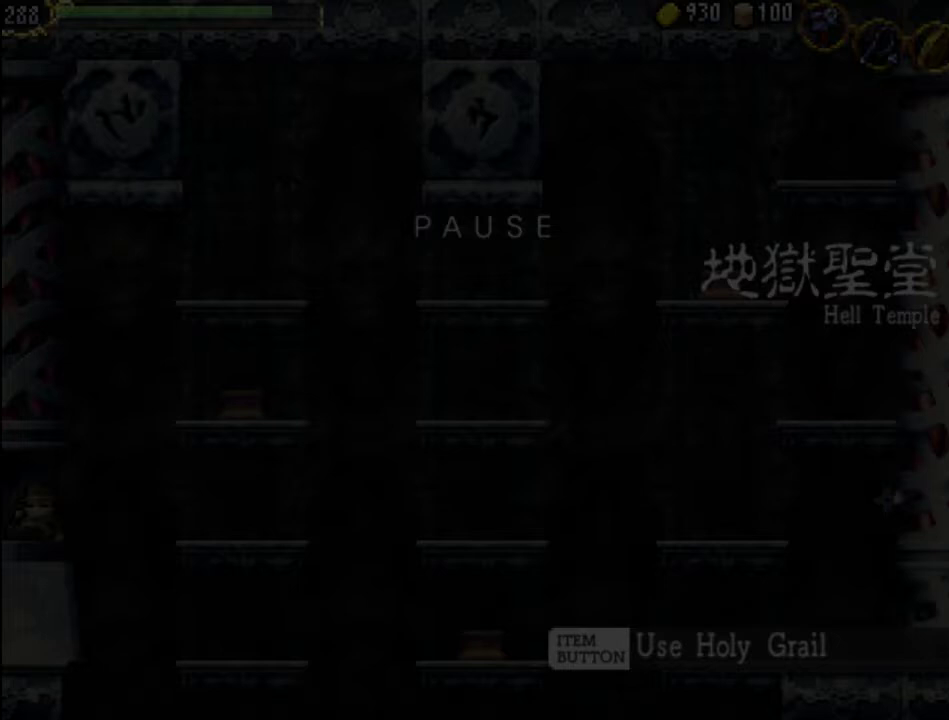
{"buttons": [], "events": []}
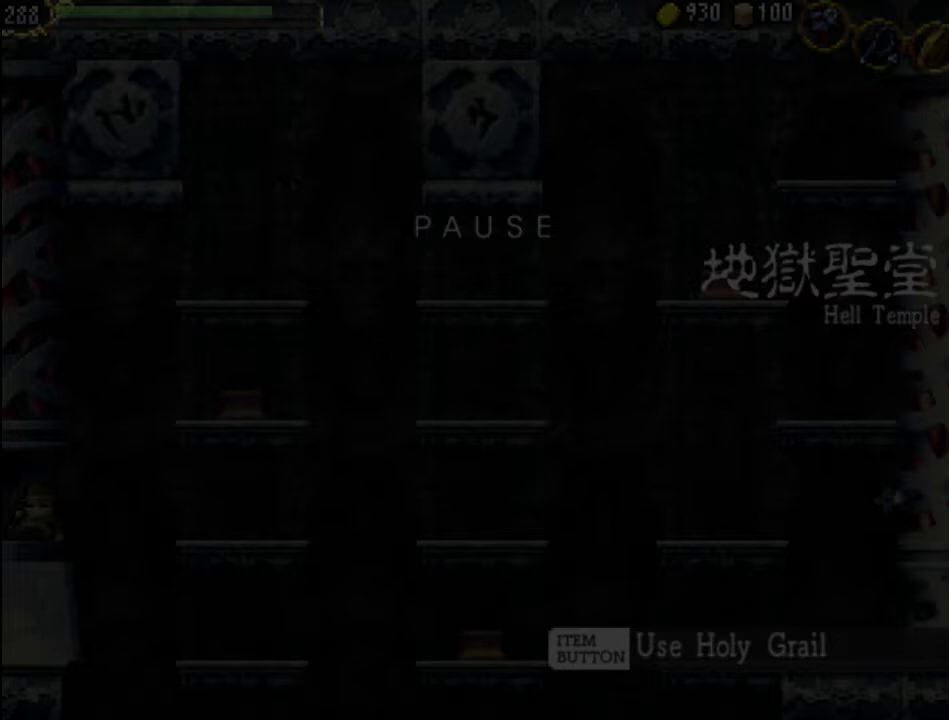
{"buttons": [], "events": []}
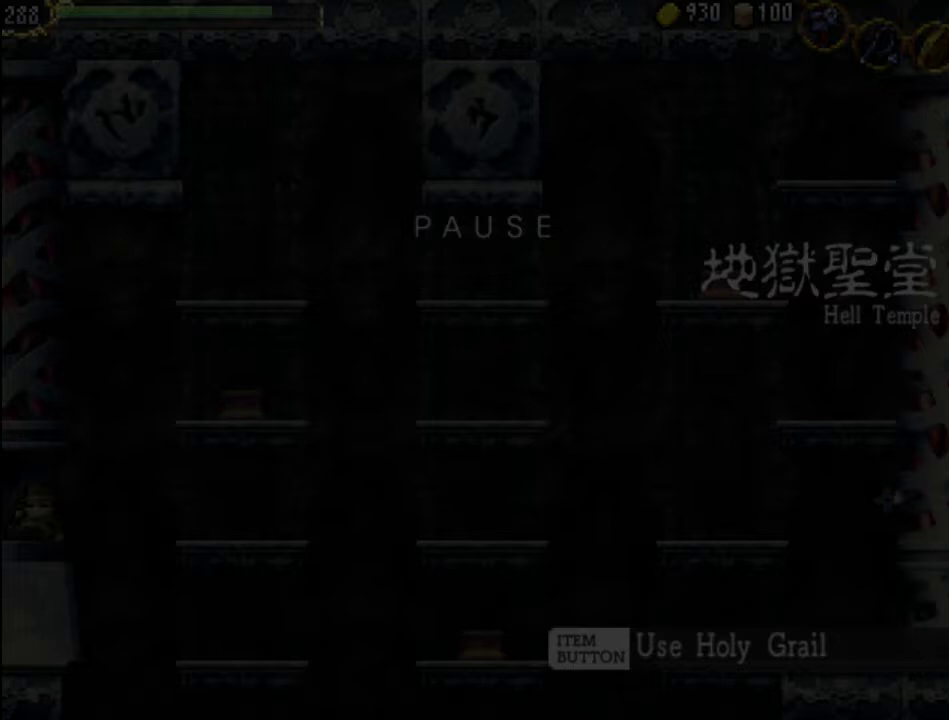
{"buttons": [], "events": []}
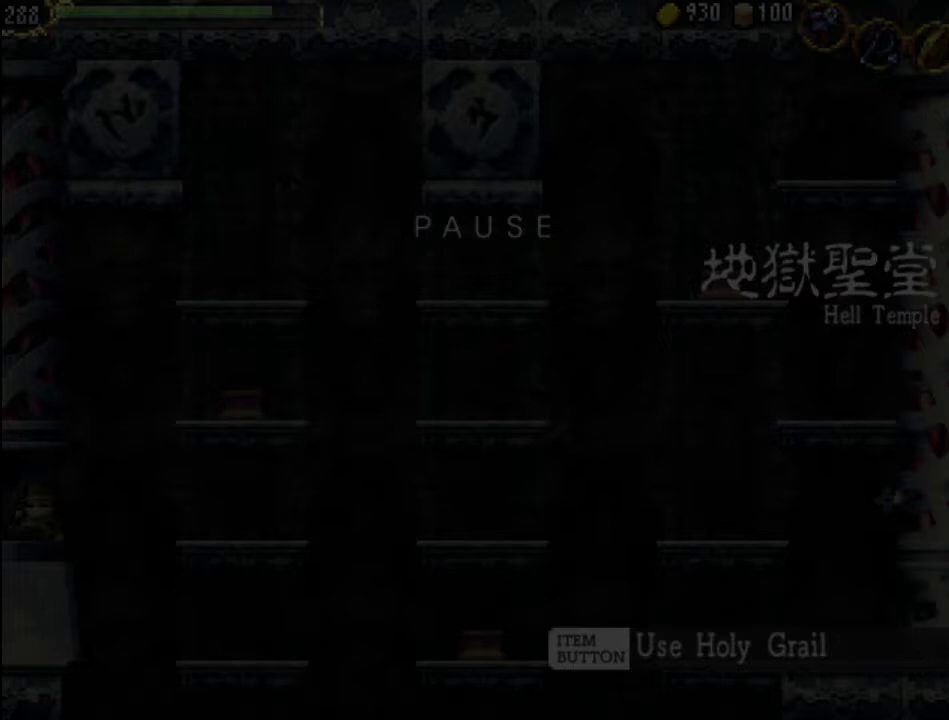
{"buttons": [], "events": []}
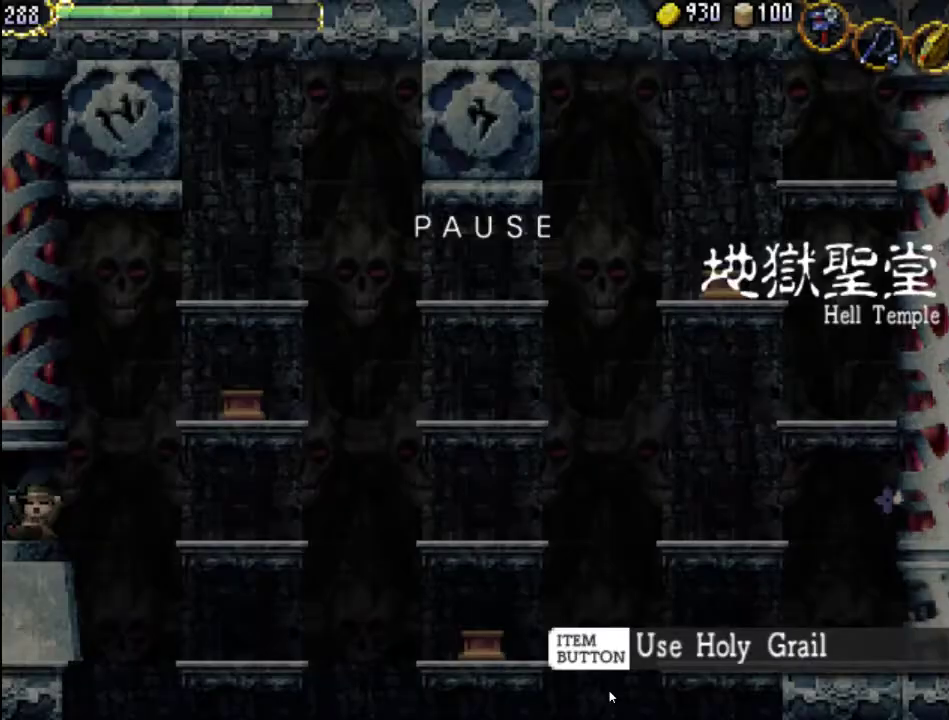
{"buttons": [], "events": []}
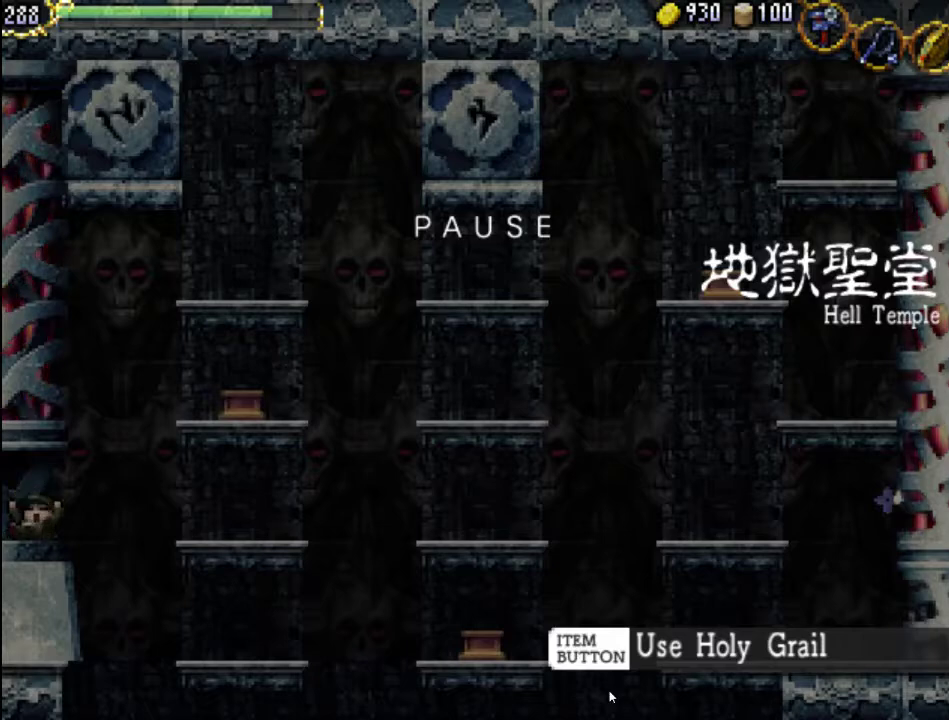
{"buttons": [], "events": []}
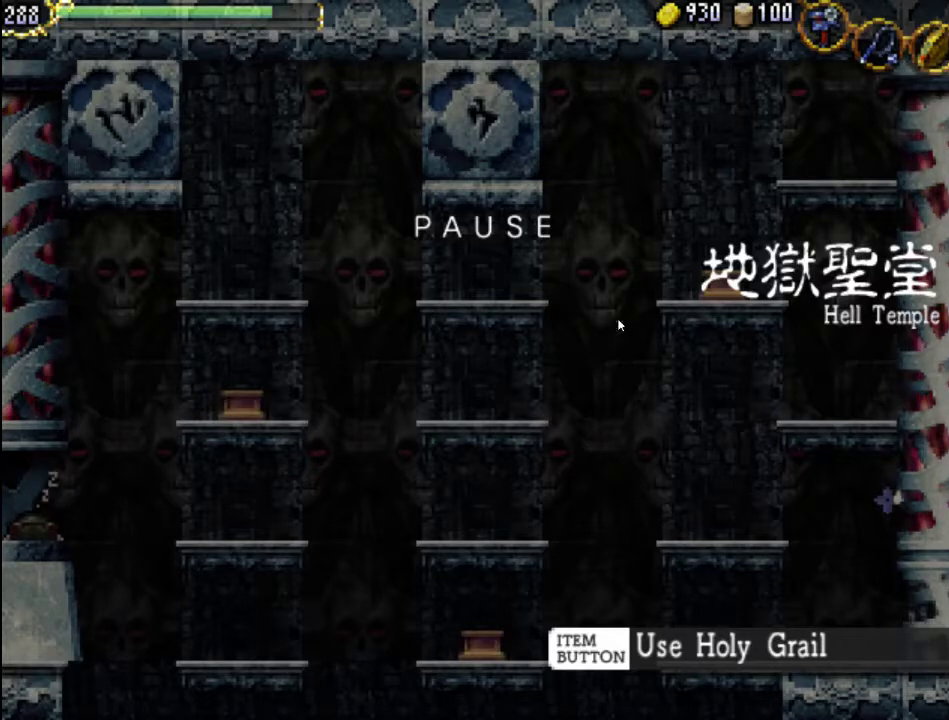
{"buttons": [], "events": []}
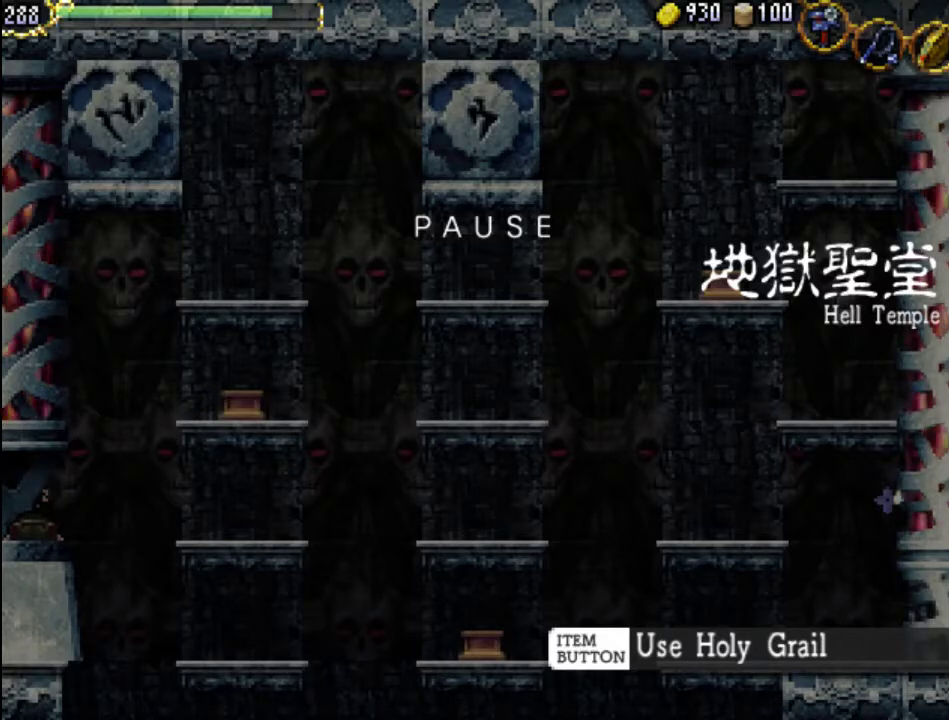
{"buttons": [], "events": []}
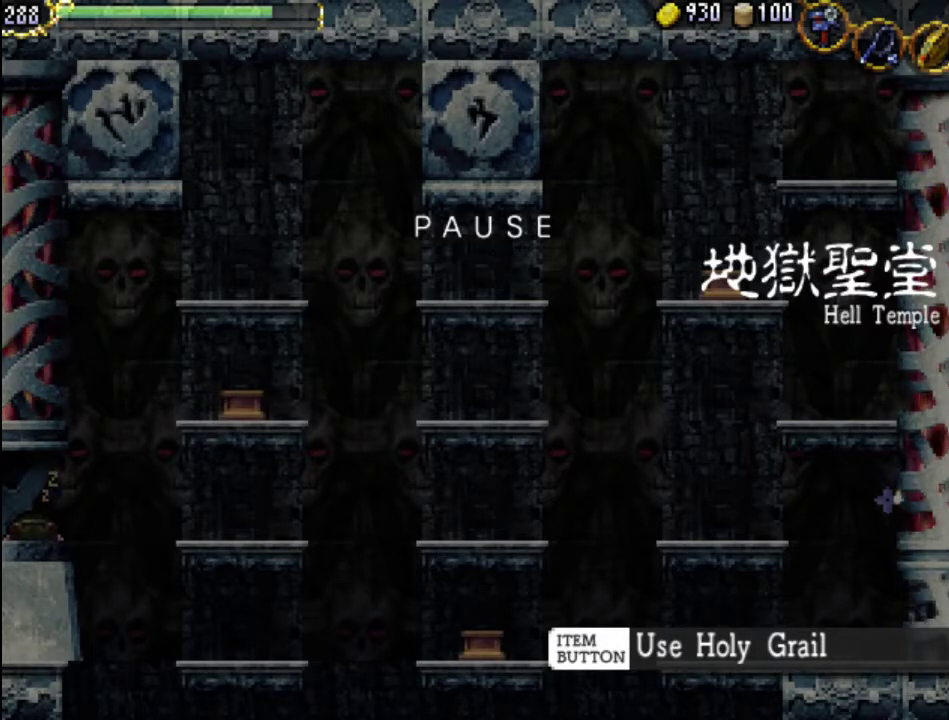
{"buttons": [], "events": []}
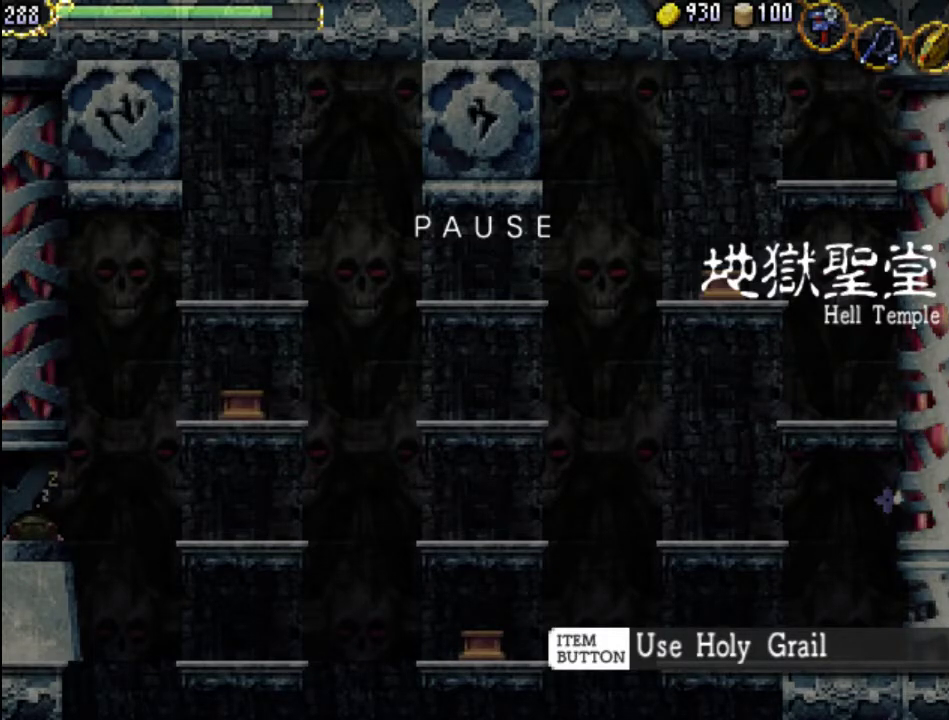
{"buttons": ["SELECT"], "events": [[367, "SELECT", "down"]]}
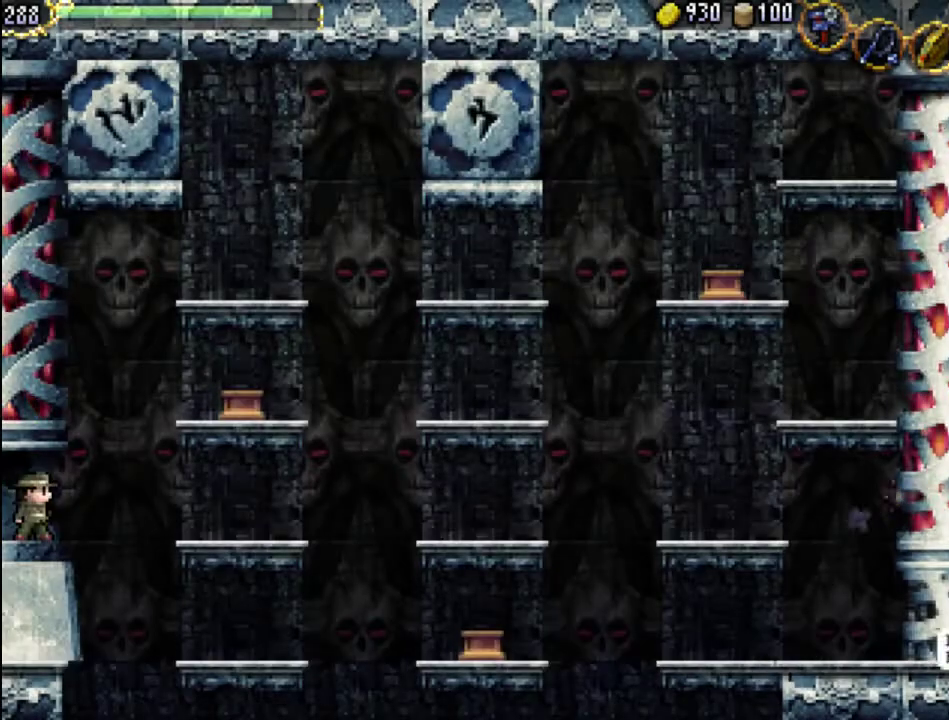
{"buttons": [], "events": [[33, "SELECT", "up"]]}
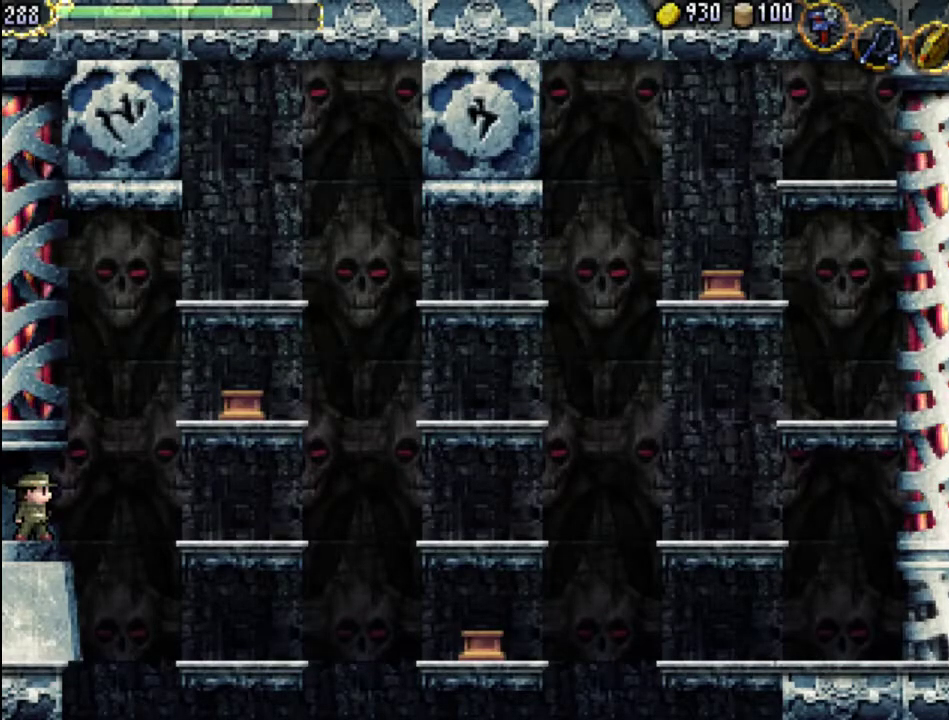
{"buttons": [], "events": []}
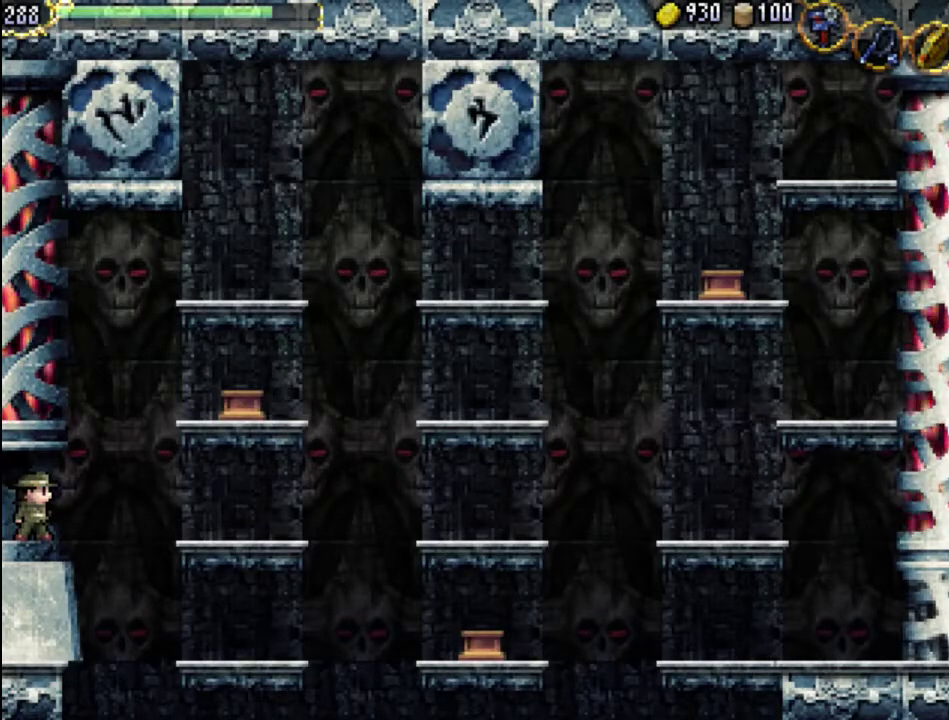
{"buttons": ["SELECT"], "events": [[400, "SELECT", "down"]]}
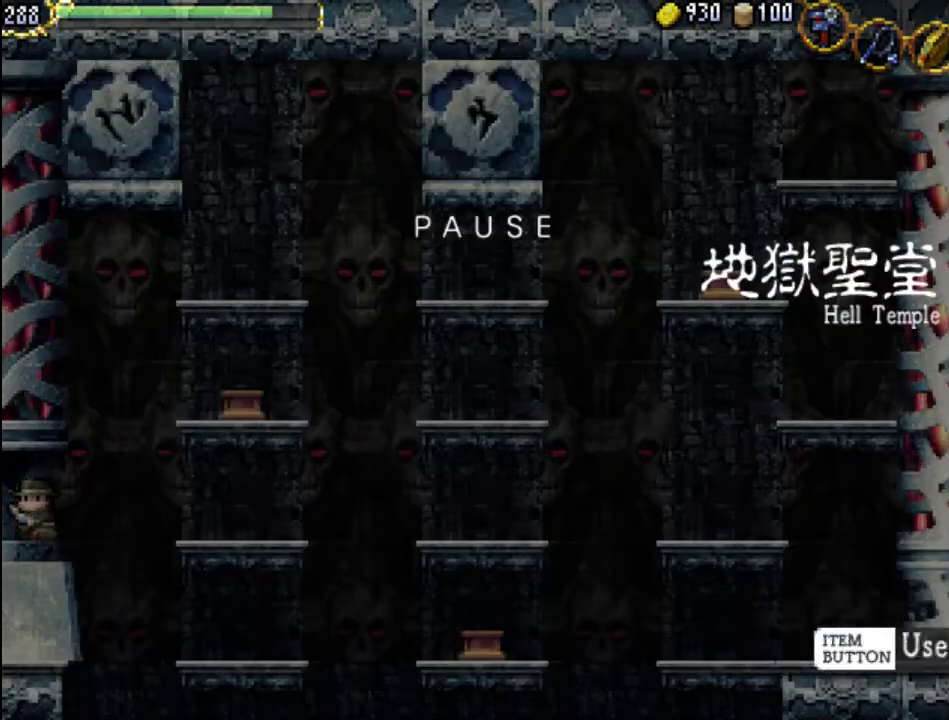
{"buttons": [], "events": [[100, "SELECT", "up"]]}